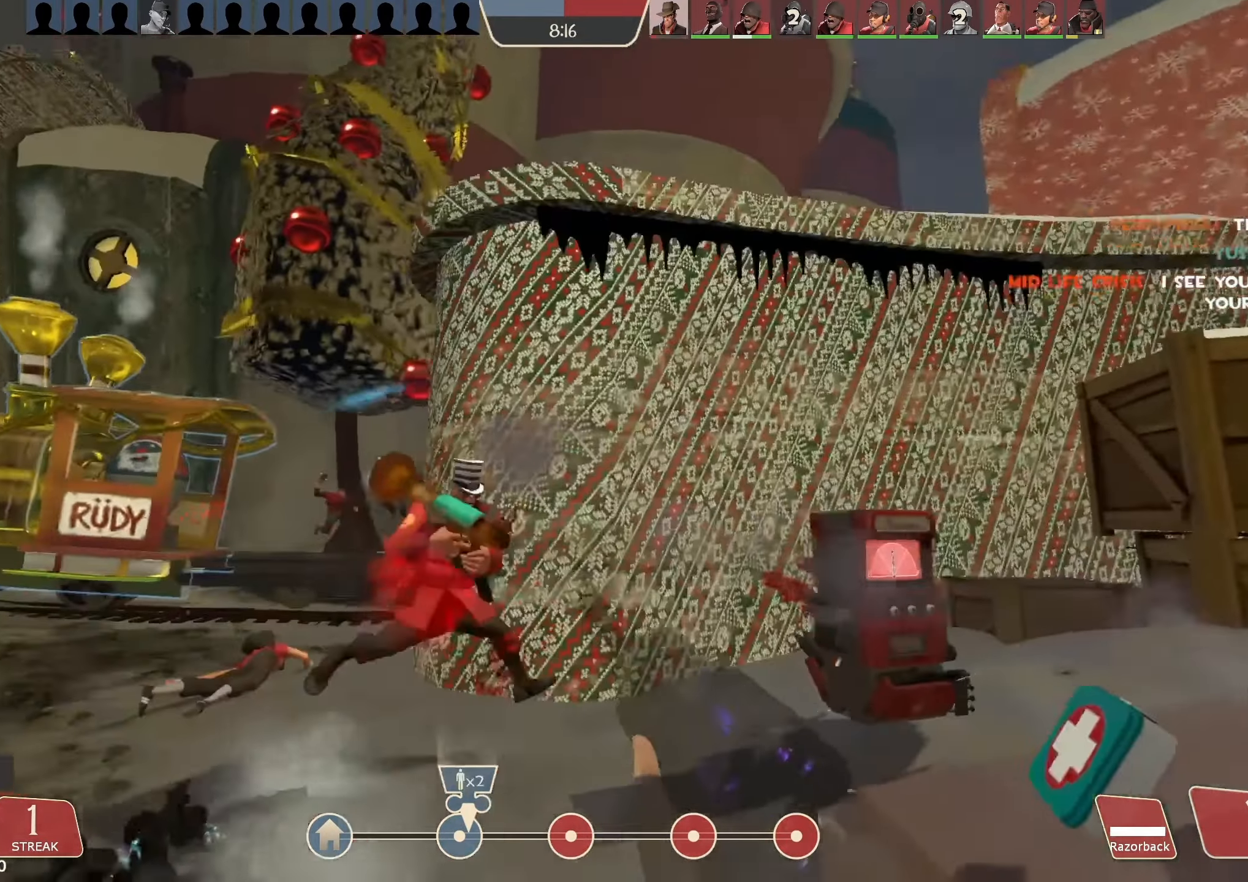
Gameplay with keyboard and mouse; each line is a JSON object with the keys and mouse buttons held at the frame after it. "events" lists presses ("down") and releases ("up") of "1", "2", "3", "4", "5", "a", "alt", "b", "c", "ctrl", "d", "e", "f", "g", "q", "r", "s", "shift", "space", "t", "tab", "v", "w", "x", "z", "mouse_left", "mouse_wheel", "mouse_right", "mouse_mb4" and "mouse_mb5" between this image and that frame as [ms after this image, input, new state], when the widget could be followed in between. "mouse_left", "mouse_wheel", "mouse_right", "mouse_mb4", "mouse_mb5" = the "left", "wheel", "right", "mb4", "mb5" buttons of the "mouse" list. No other keys are recorded. "wheel" means that the mouse wheel is clicked or scrolled. Mouse movement is not recorded.
{"keys": ["d", "w"], "mouse": [], "events": [[33, "d", "up"], [200, "d", "down"], [466, "w", "up"], [500, "w", "down"]]}
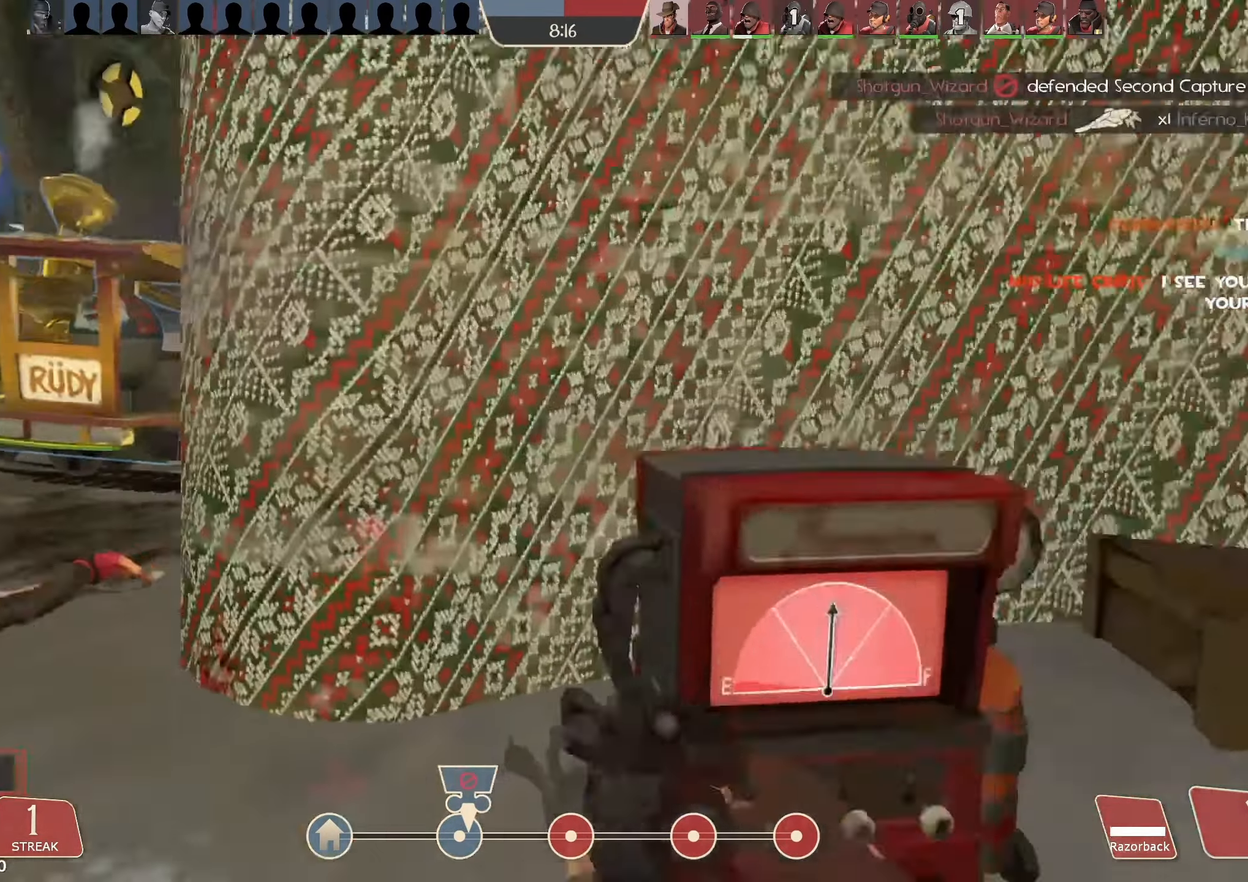
{"keys": ["w"], "mouse": ["left"], "events": [[33, "w", "up"], [133, "mouse_left", "down"], [333, "d", "up"], [500, "w", "down"]]}
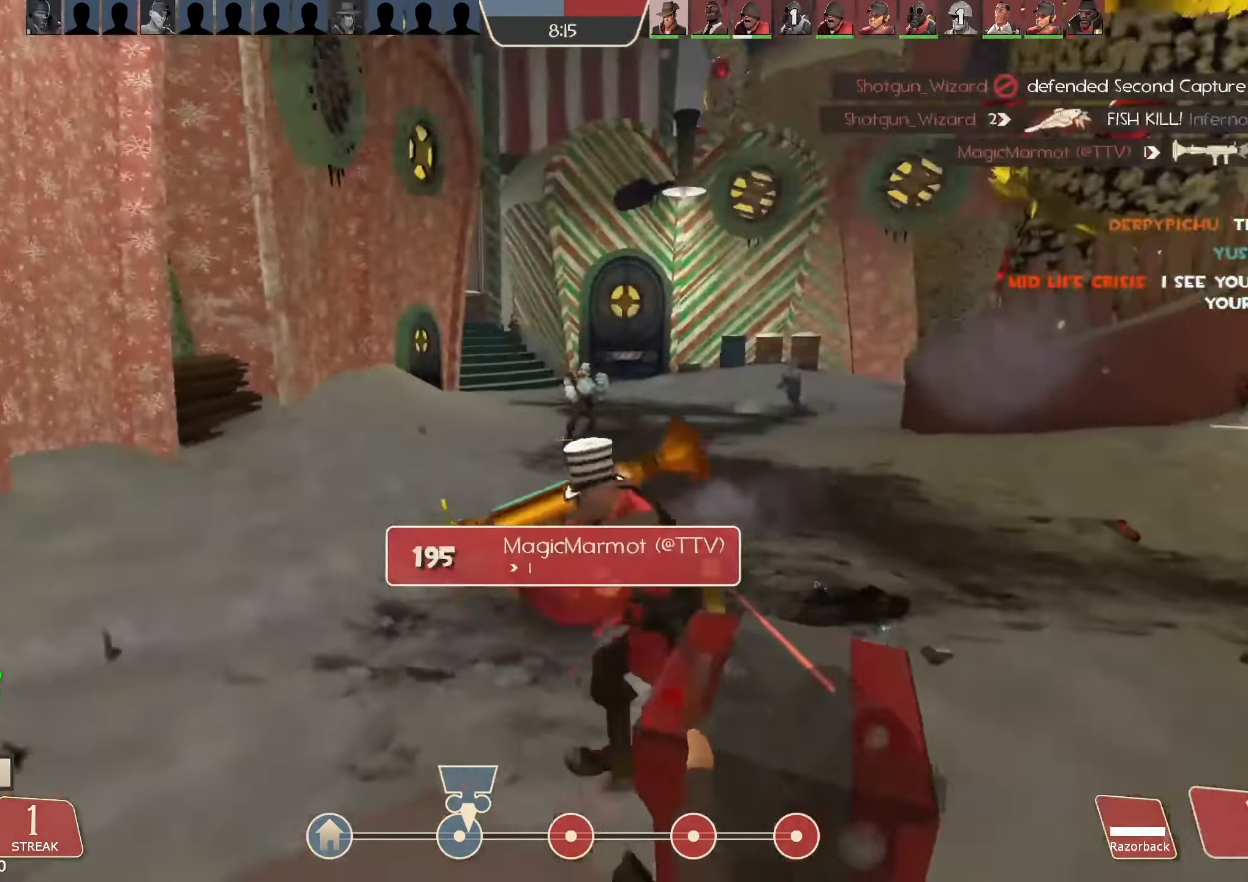
{"keys": ["s"], "mouse": ["left"], "events": [[166, "d", "down"], [200, "w", "up"], [366, "d", "up"], [366, "s", "down"]]}
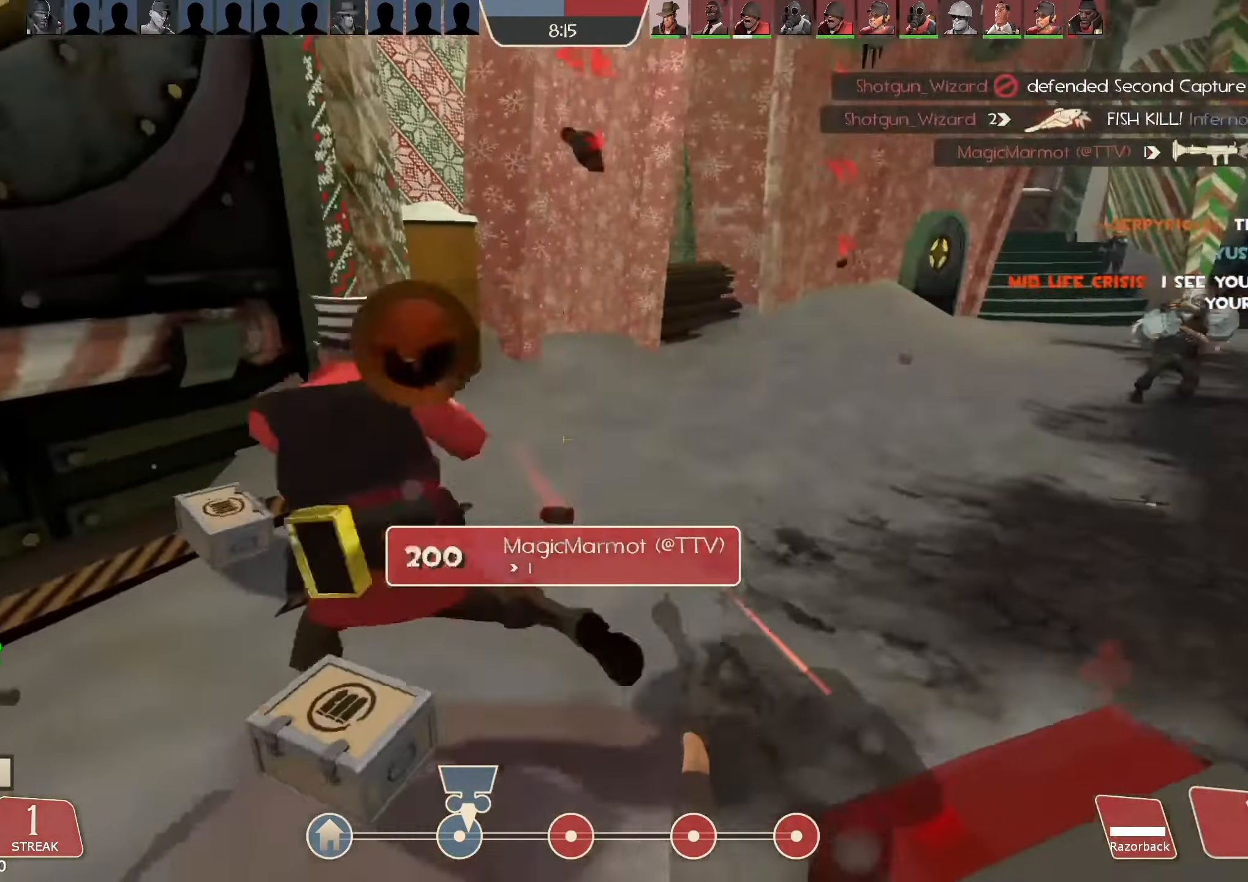
{"keys": ["d"], "mouse": ["left"], "events": [[66, "a", "down"], [133, "s", "up"], [266, "w", "down"], [300, "a", "up"], [433, "d", "down"], [500, "w", "up"]]}
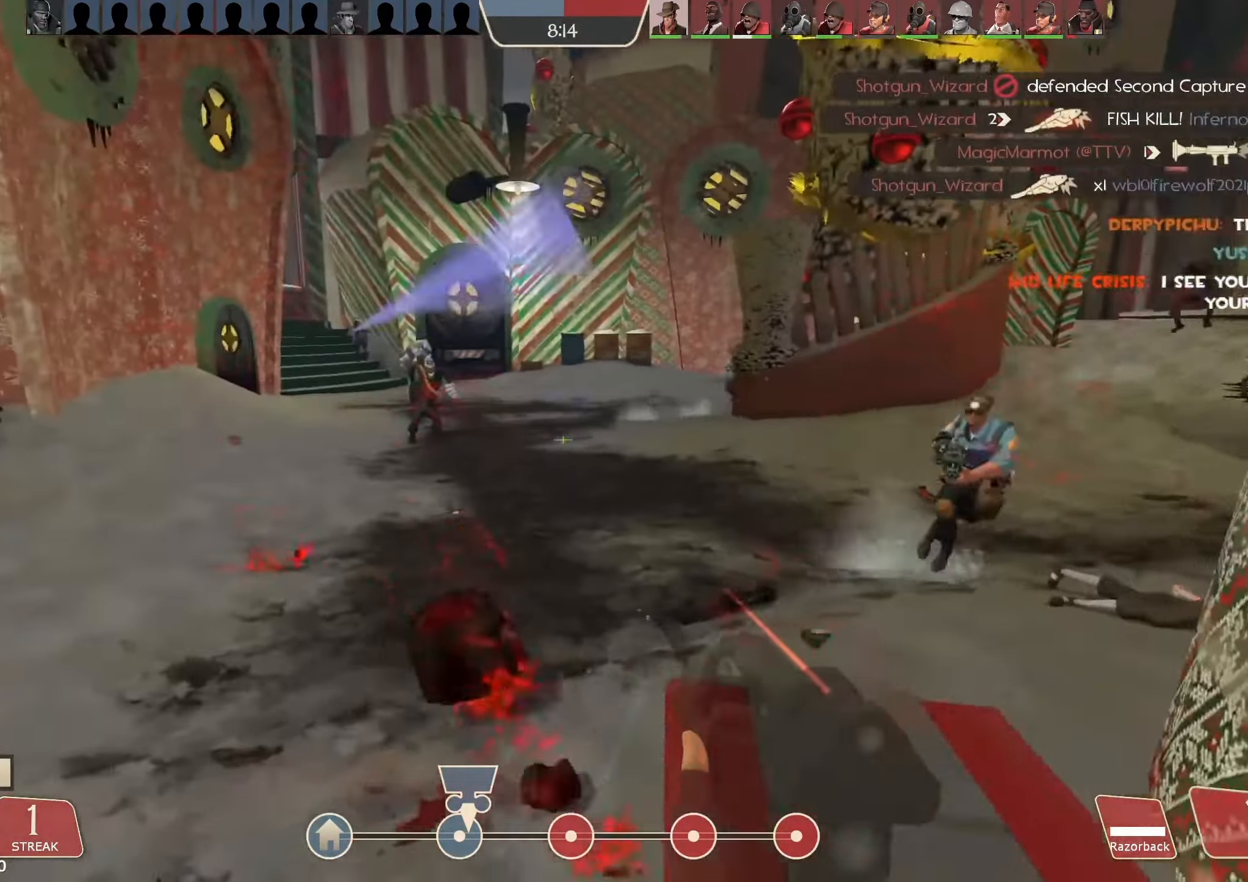
{"keys": ["a", "s"], "mouse": ["left"], "events": [[233, "s", "down"], [266, "d", "up"], [333, "a", "down"]]}
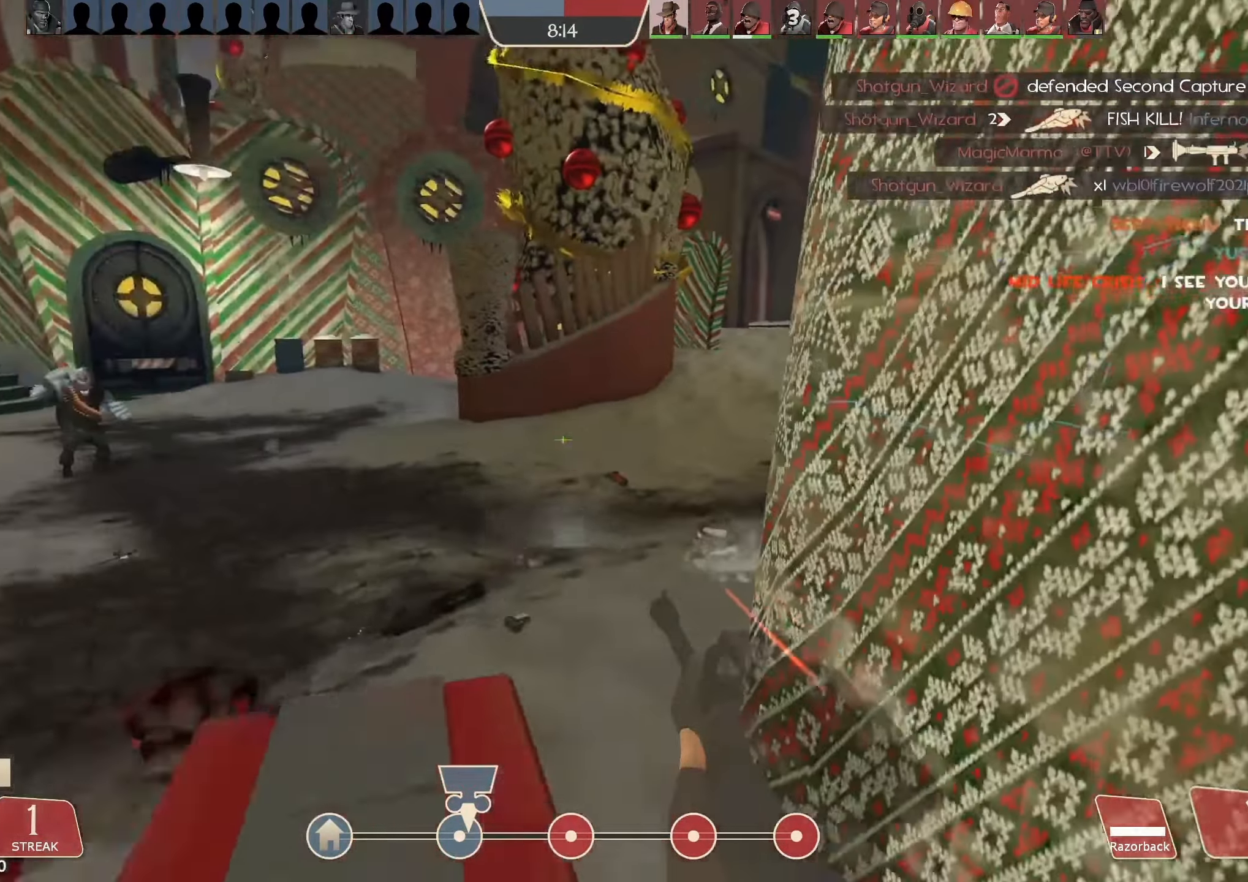
{"keys": ["d"], "mouse": ["left"], "events": [[166, "s", "up"], [466, "d", "down"], [500, "a", "up"]]}
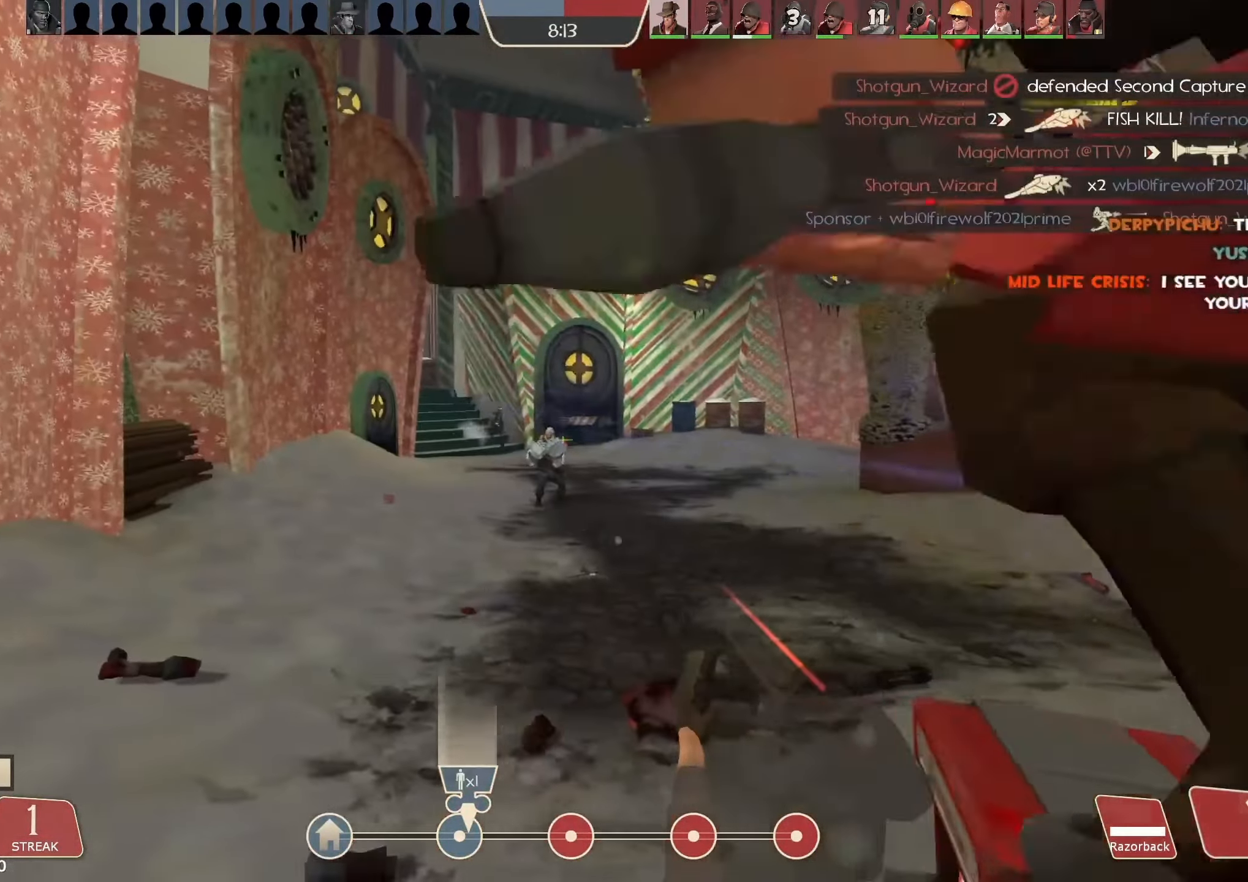
{"keys": ["a"], "mouse": ["left"], "events": [[100, "w", "down"], [333, "d", "up"], [400, "a", "down"], [400, "w", "up"]]}
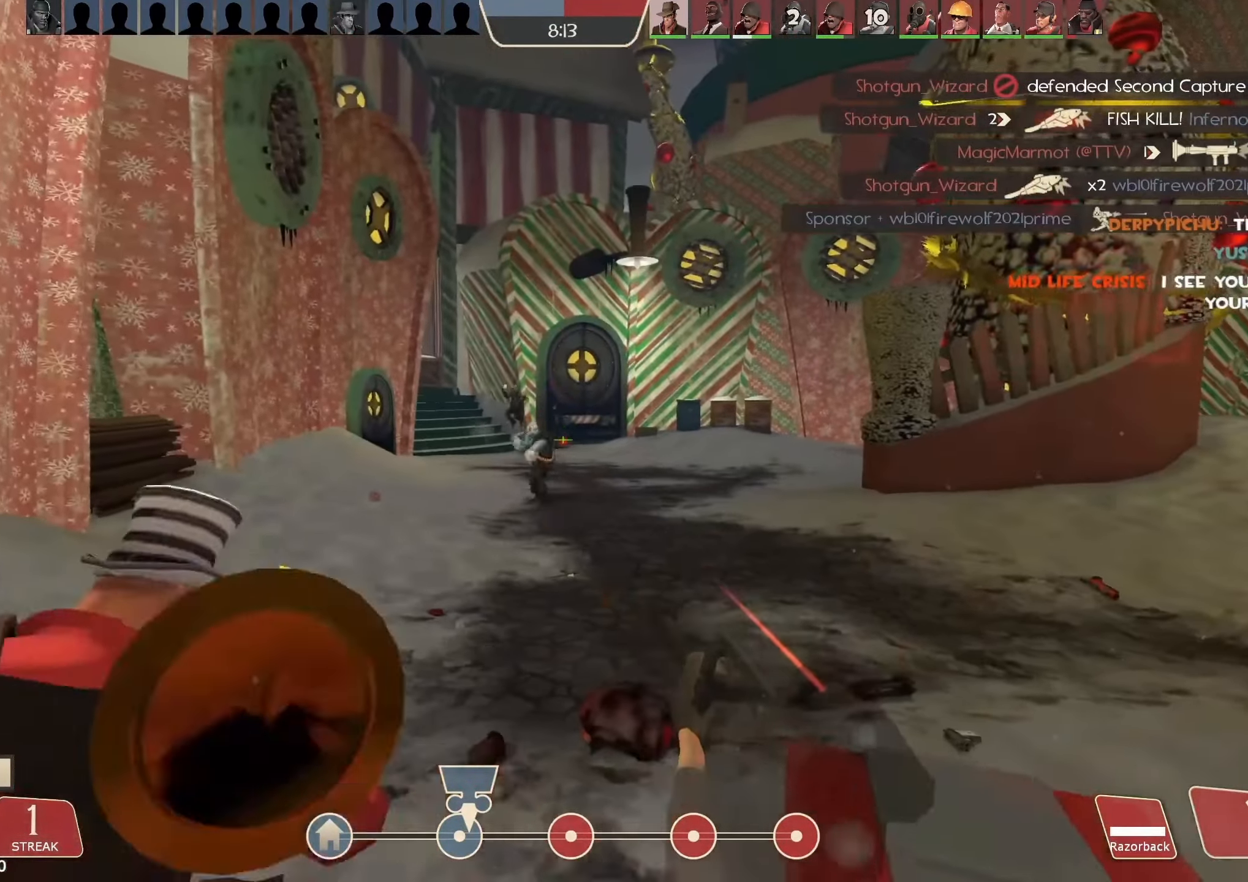
{"keys": ["a"], "mouse": ["left"], "events": [[166, "w", "down"], [300, "mouse_left", "up"], [366, "w", "up"], [433, "mouse_left", "down"]]}
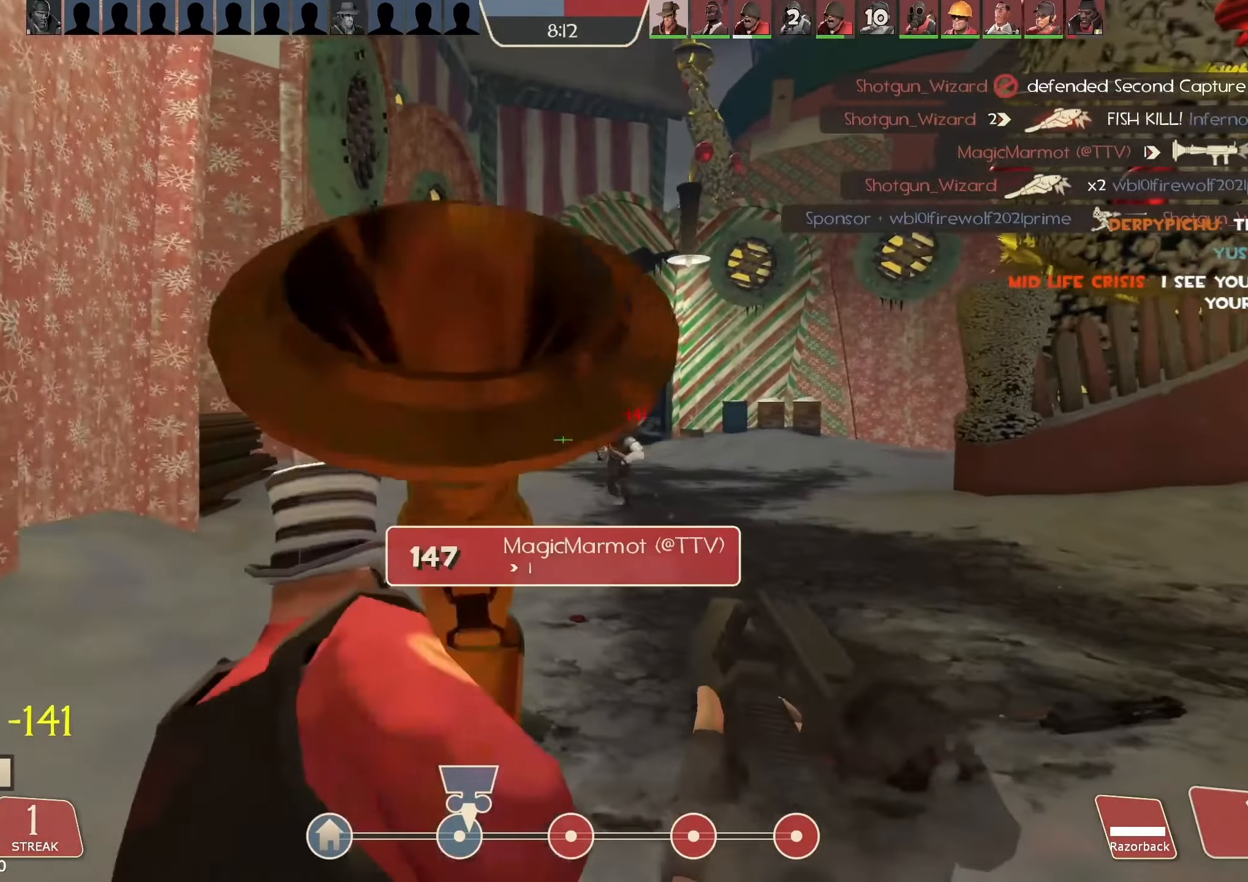
{"keys": ["d"], "mouse": [], "events": [[33, "mouse_left", "up"], [100, "a", "up"], [100, "d", "down"], [100, "s", "down"], [300, "s", "up"]]}
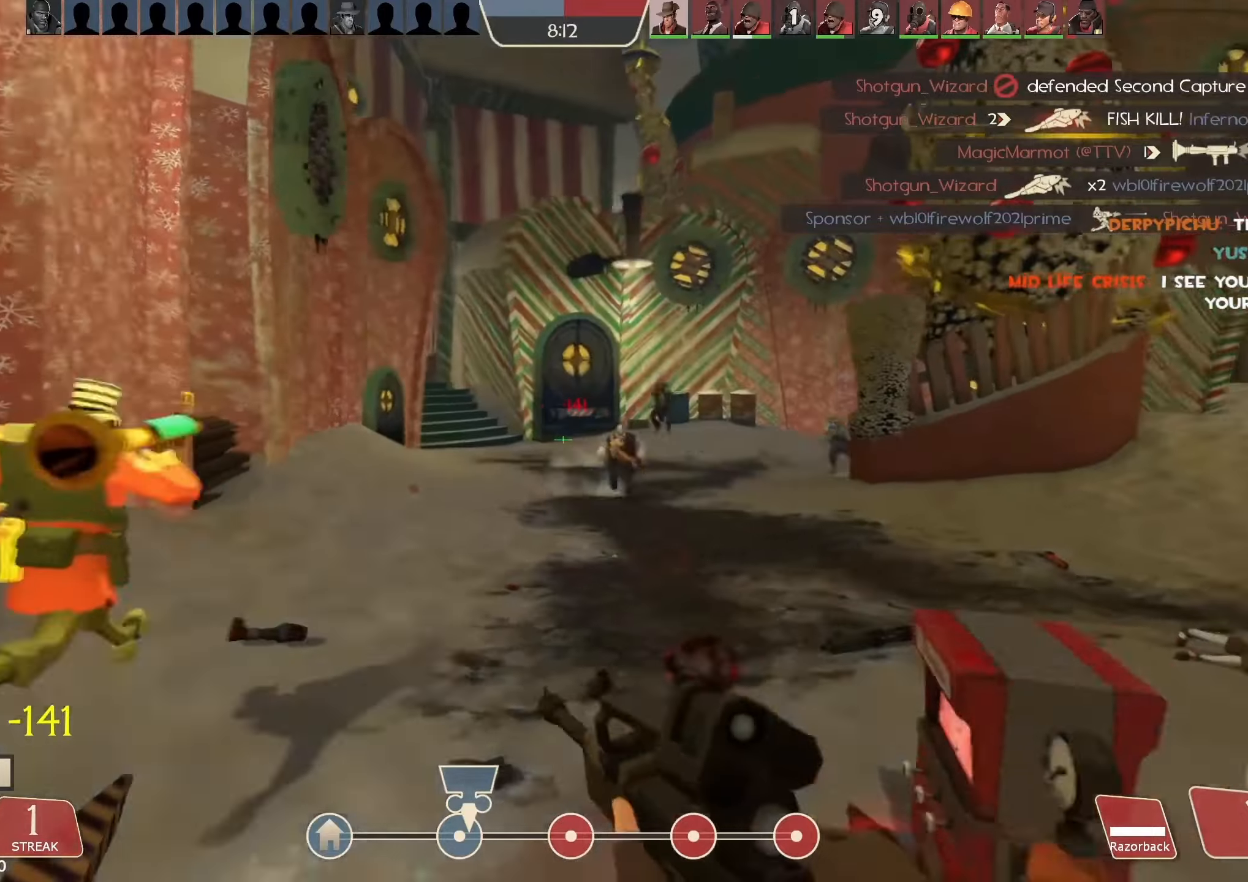
{"keys": ["a"], "mouse": ["left"], "events": [[100, "w", "down"], [367, "mouse_left", "down"], [400, "a", "down"], [400, "d", "up"], [400, "w", "up"]]}
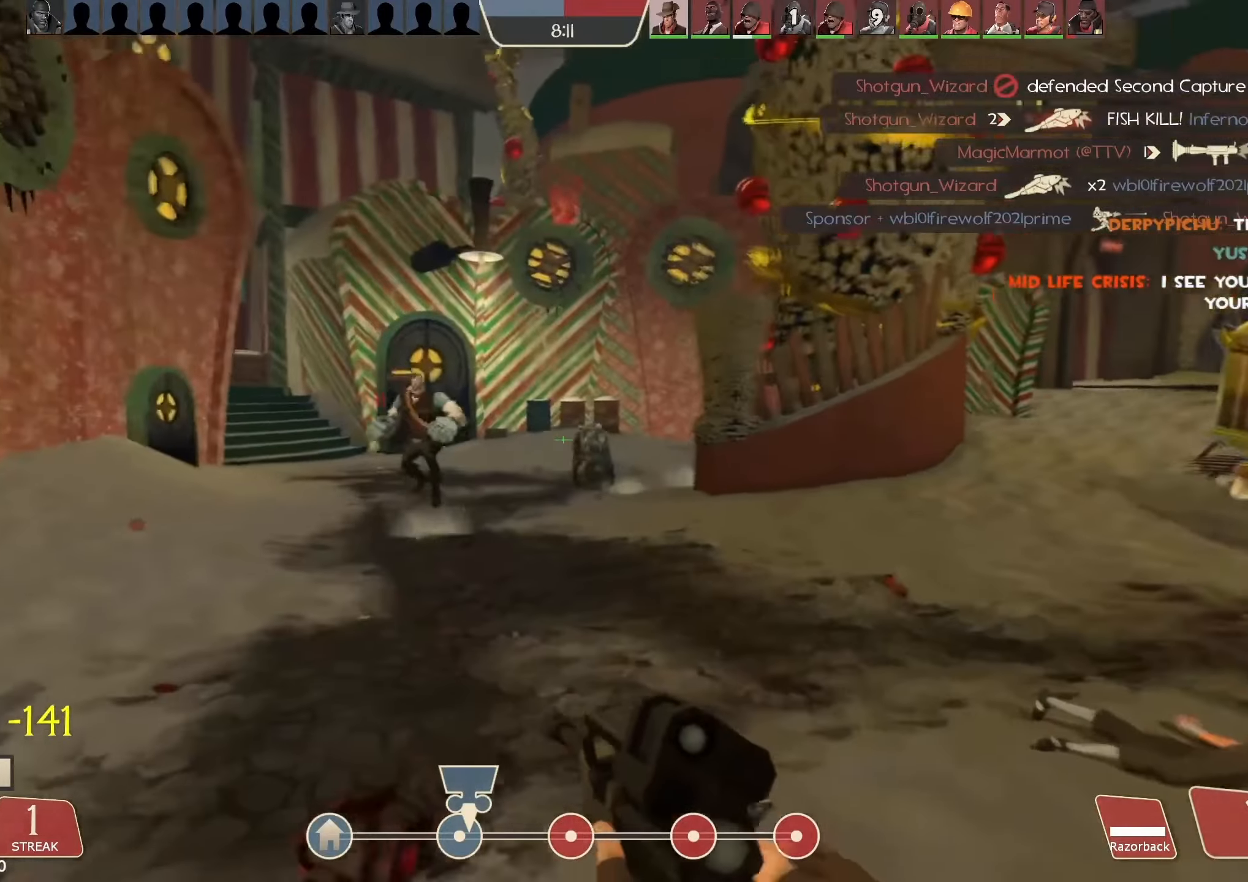
{"keys": ["a"], "mouse": ["left"], "events": [[34, "s", "down"], [100, "a", "up"], [200, "a", "down"], [467, "s", "up"]]}
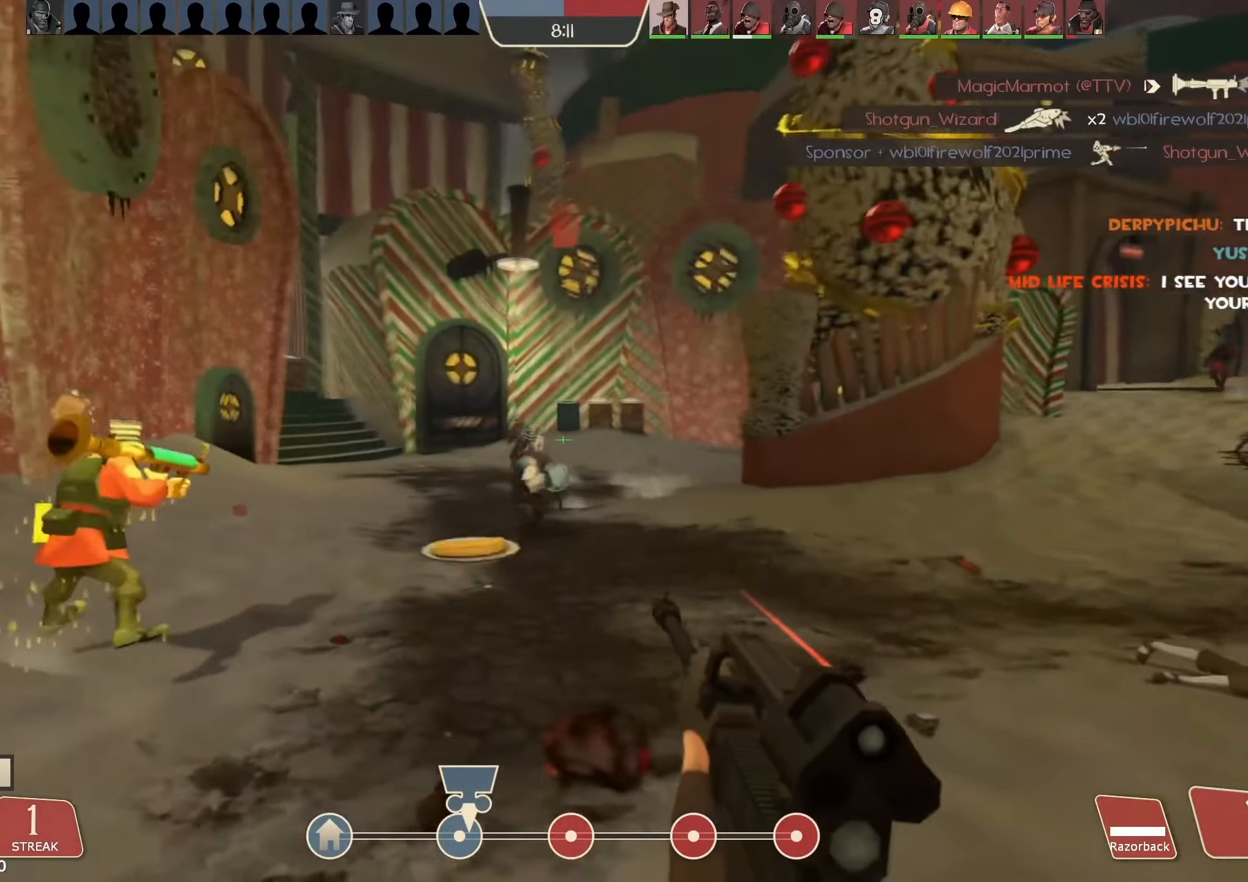
{"keys": ["a"], "mouse": [], "events": [[300, "w", "down"], [400, "w", "up"], [434, "w", "down"], [500, "mouse_left", "up"], [500, "w", "up"]]}
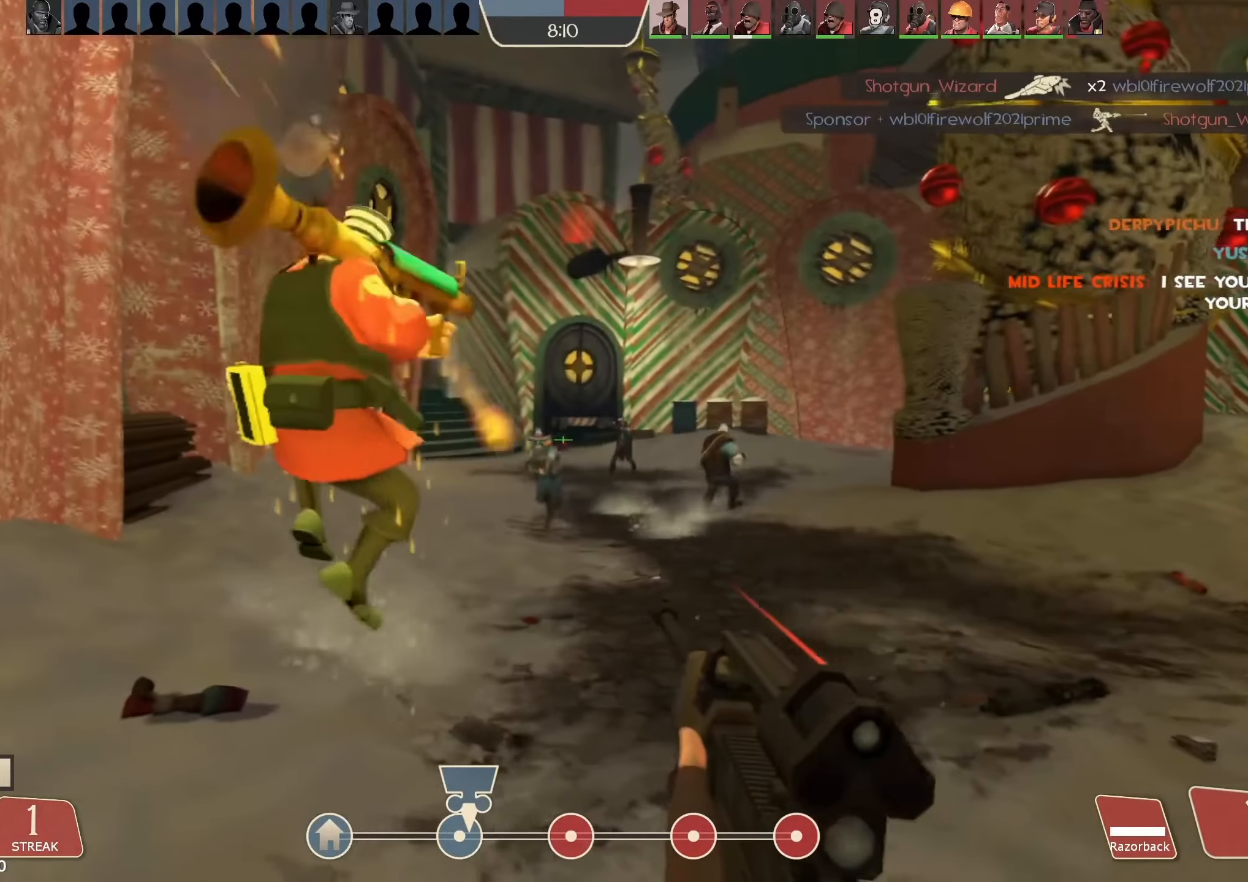
{"keys": ["d", "w"], "mouse": []}
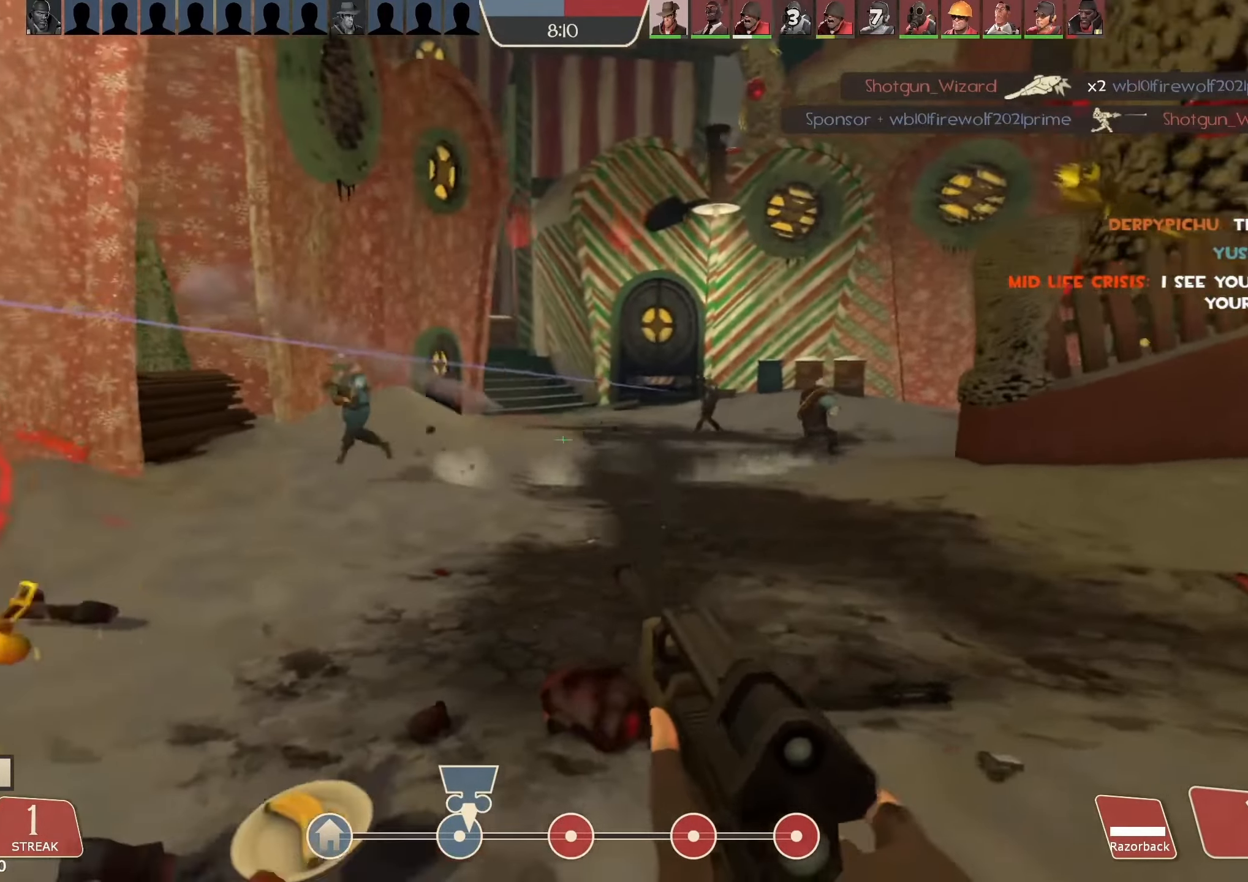
{"keys": ["w"], "mouse": [], "events": [[34, "d", "up"], [100, "a", "down"], [300, "w", "up"], [434, "w", "down"], [467, "a", "up"]]}
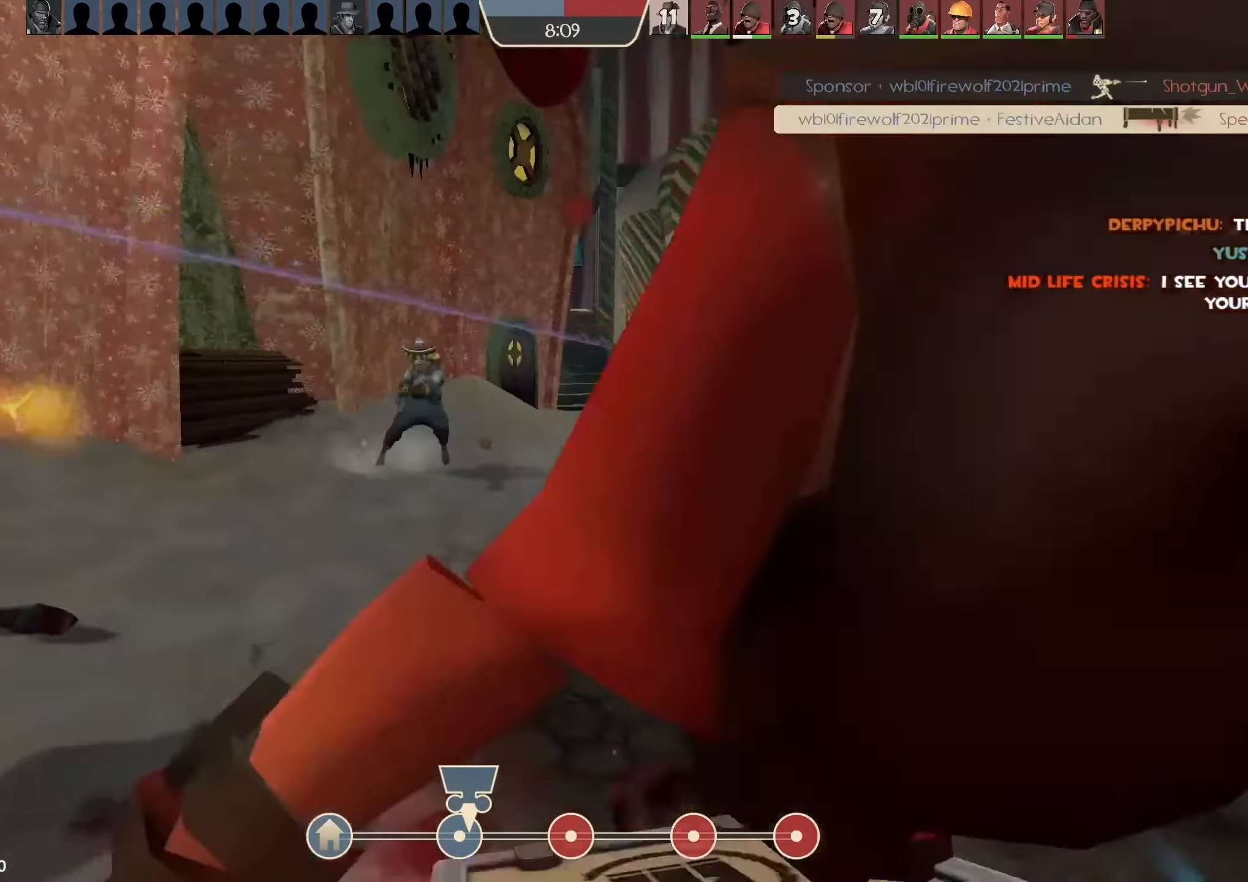
{"keys": [], "mouse": [], "events": [[67, "d", "down"], [100, "w", "up"], [234, "s", "down"], [300, "s", "up"], [334, "d", "up"]]}
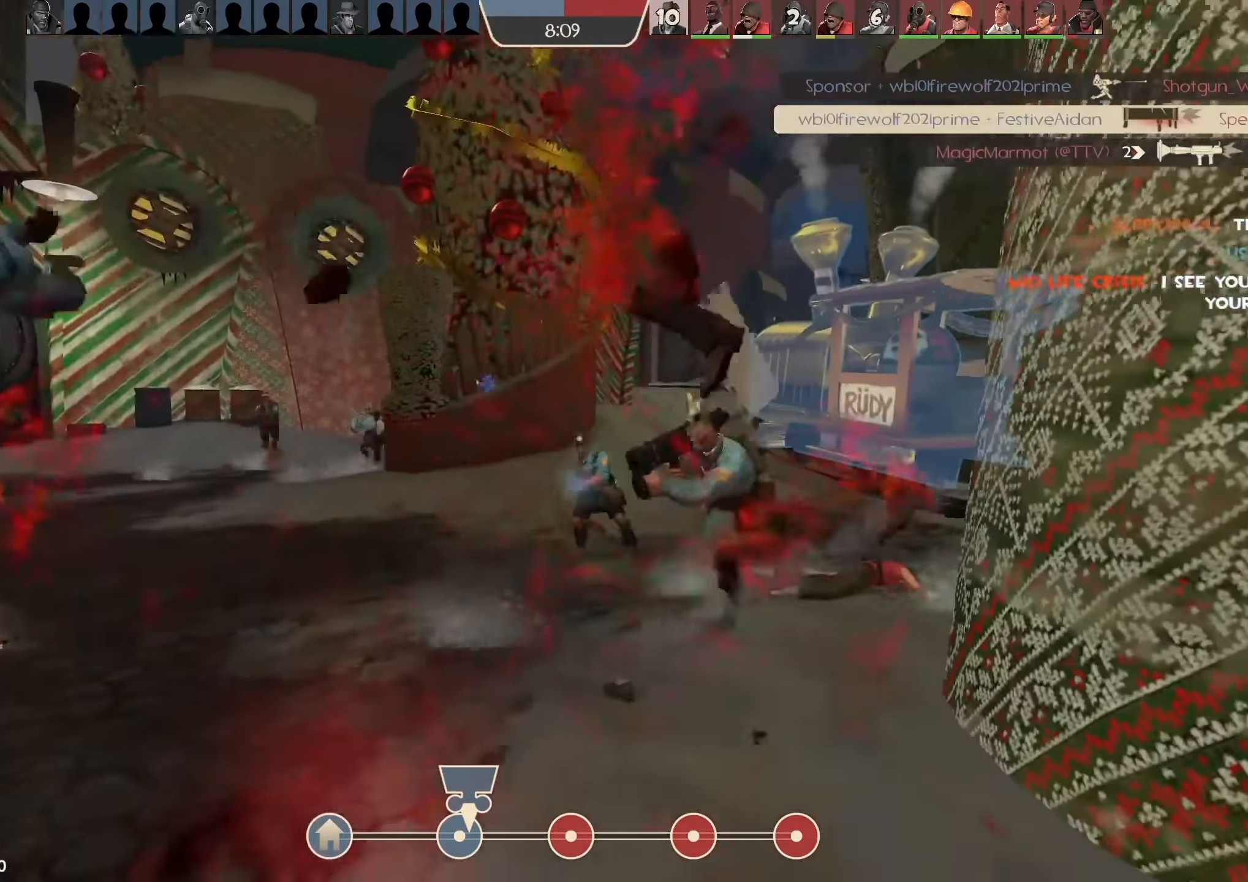
{"keys": [], "mouse": [], "events": []}
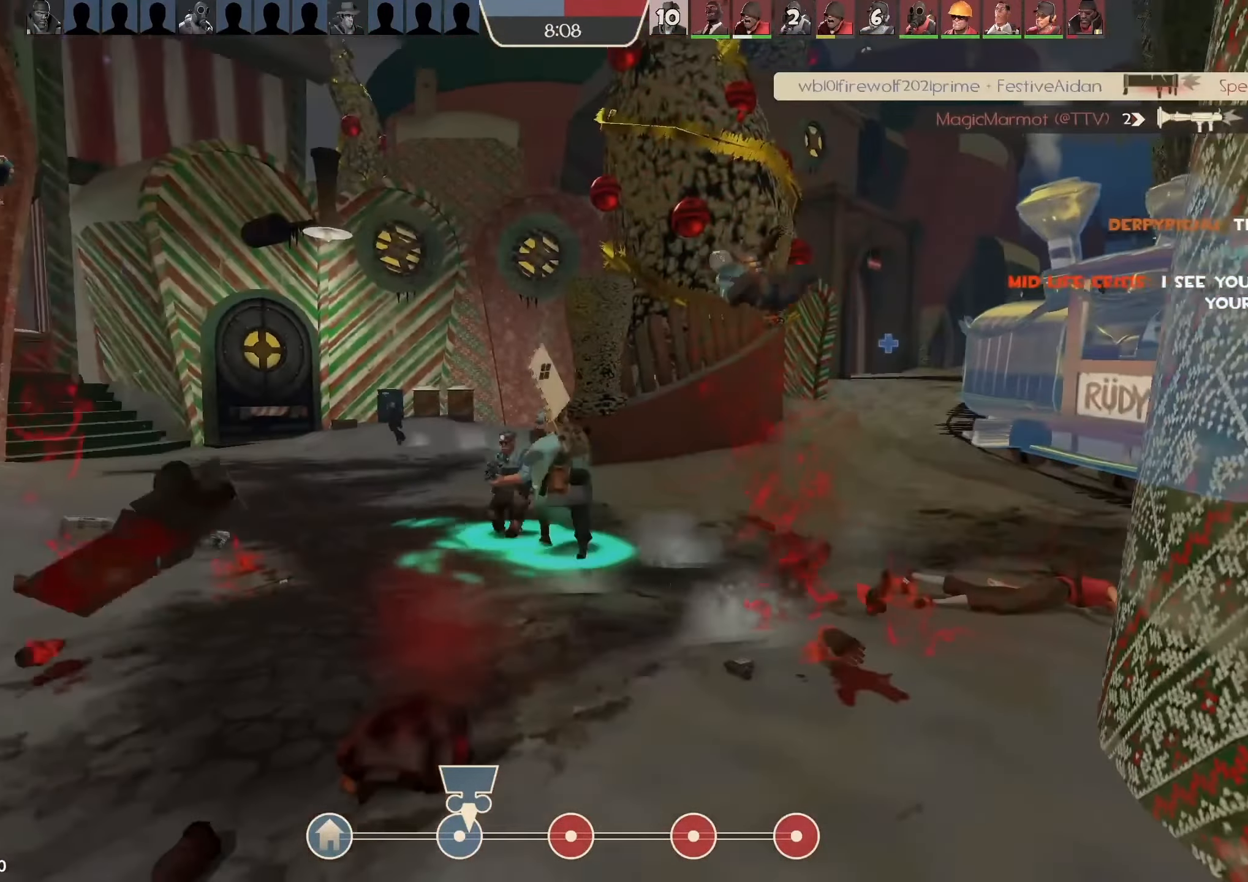
{"keys": [], "mouse": [], "events": [[234, "space", "down"], [400, "space", "up"]]}
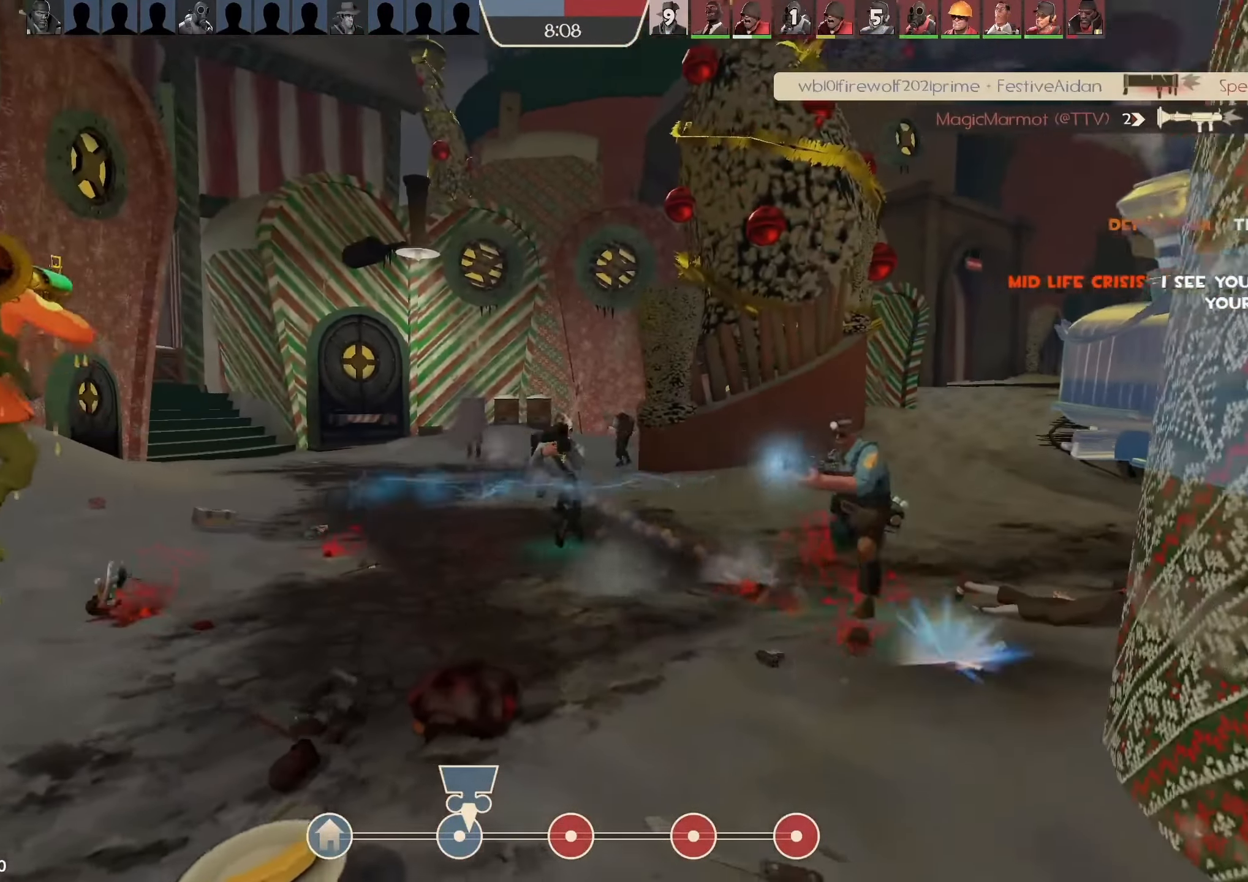
{"keys": [], "mouse": [], "events": []}
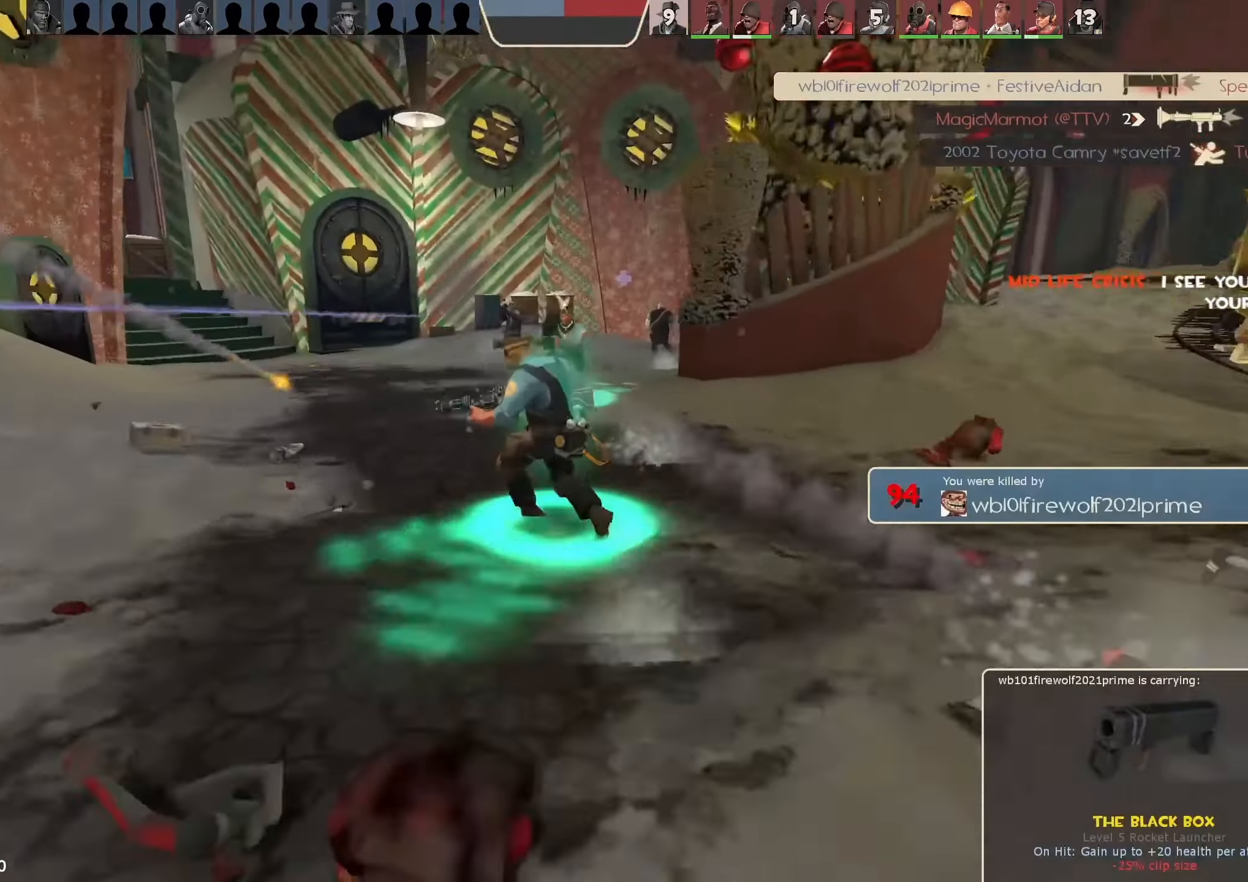
{"keys": ["space"], "mouse": [], "events": [[134, "x", "down"], [167, "x", "up"], [234, "space", "down"], [367, "space", "up"], [500, "space", "down"]]}
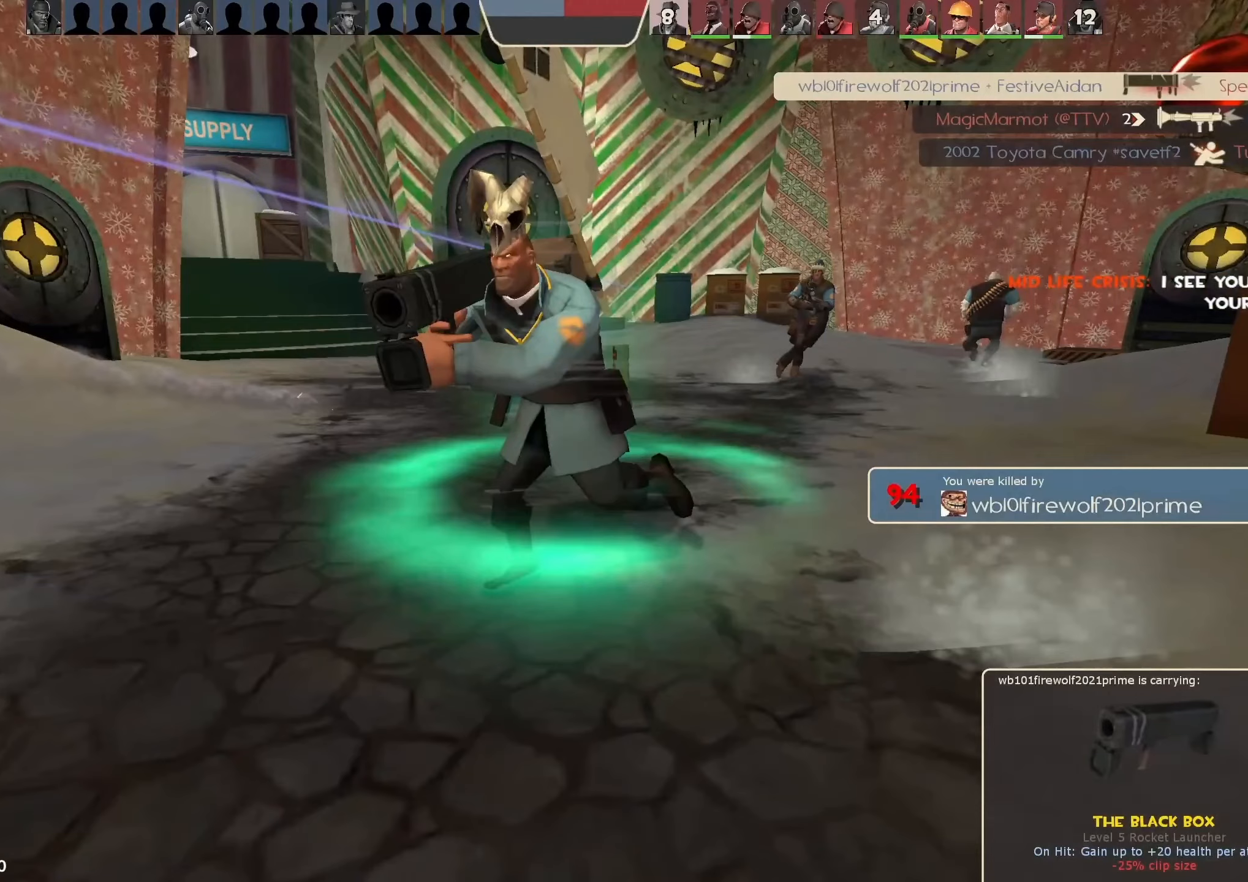
{"keys": [], "mouse": [], "events": [[167, "space", "up"]]}
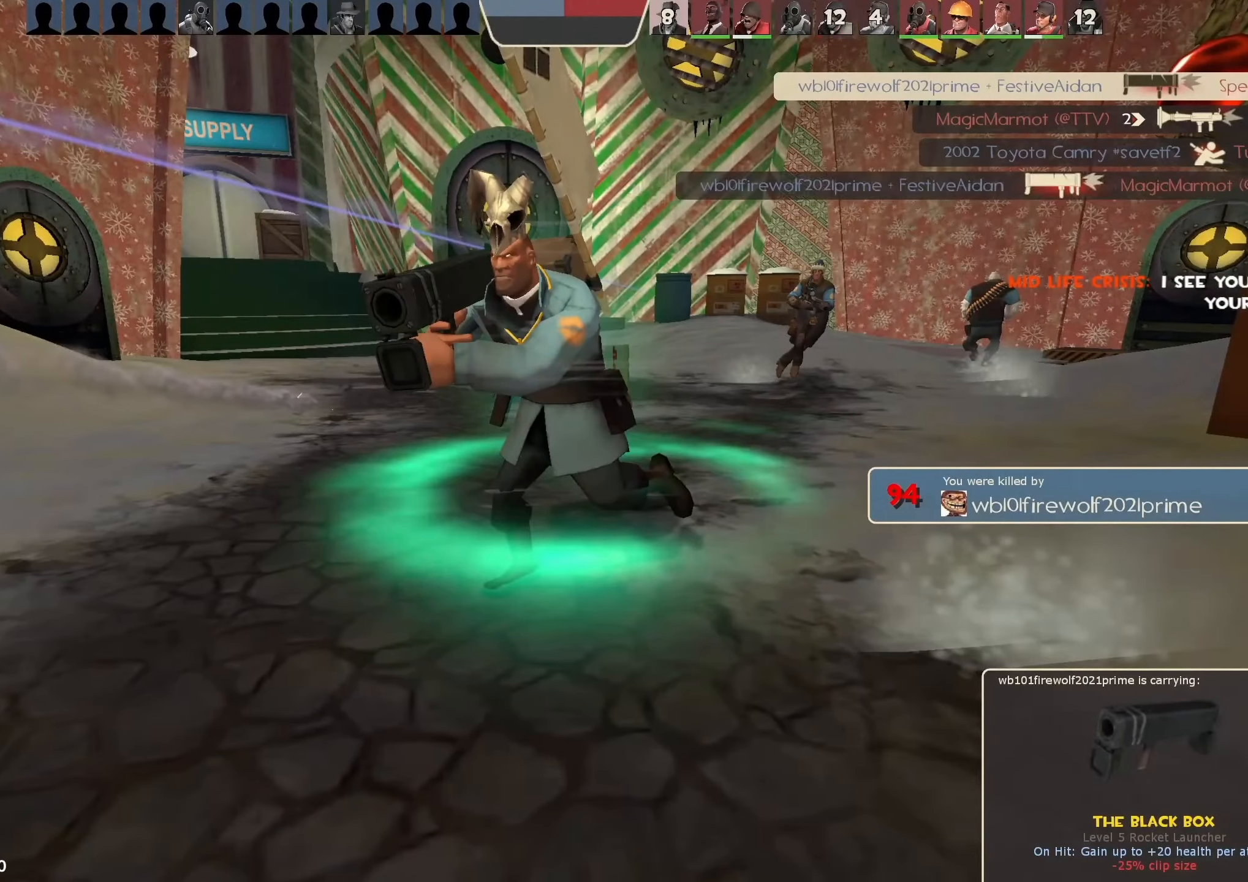
{"keys": ["space"], "mouse": [], "events": [[500, "space", "down"]]}
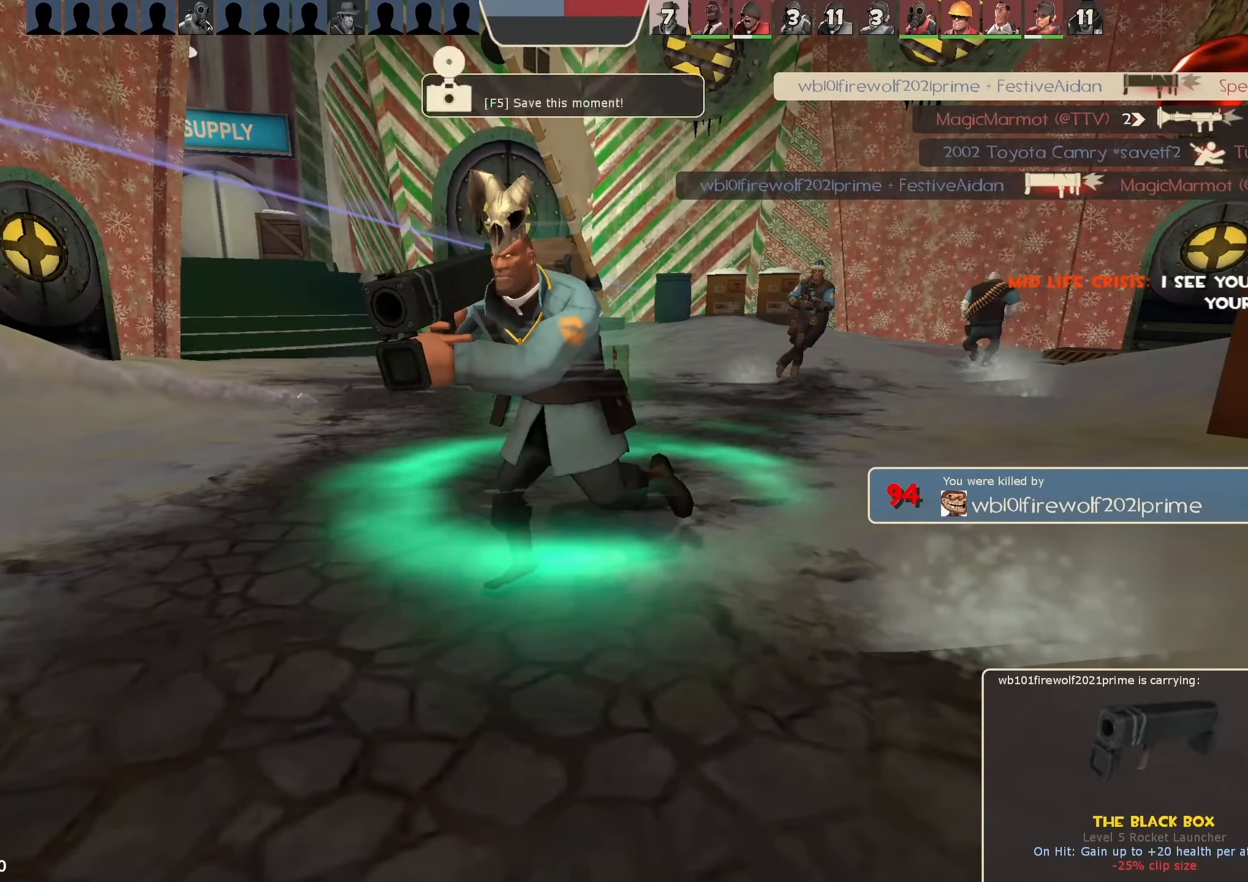
{"keys": [], "mouse": [], "events": [[133, "space", "up"]]}